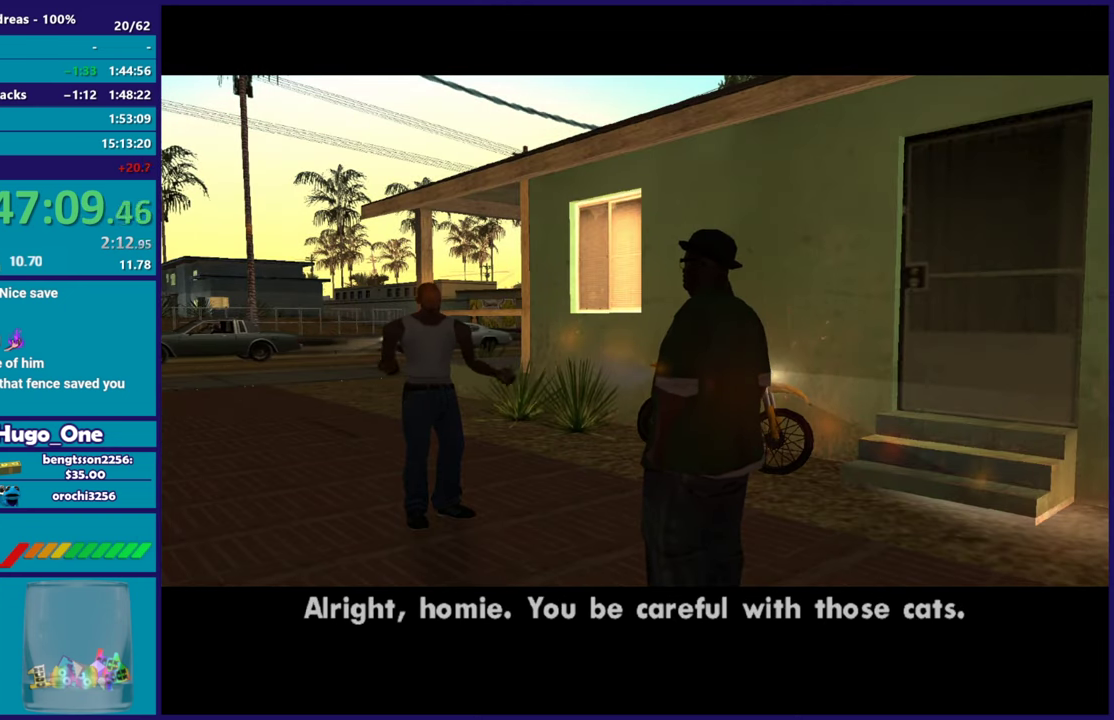
Gameplay with a controller (Xbox layout); each line is a JSON object with the inputs held at the frame after it. "events" lists button and stick changes between this image and that frame as [ms after this image, input, new state], when the widget could be followed in between.
{"buttons": [], "left_stick": "center", "right_stick": "center", "events": []}
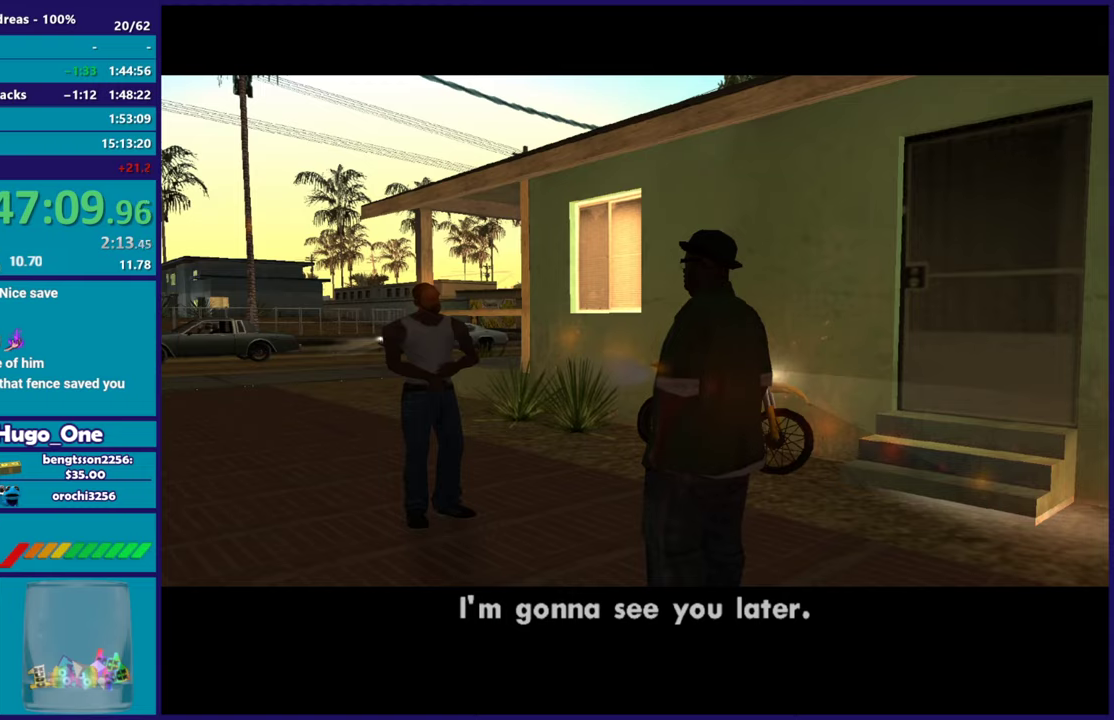
{"buttons": [], "left_stick": "center", "right_stick": "center", "events": []}
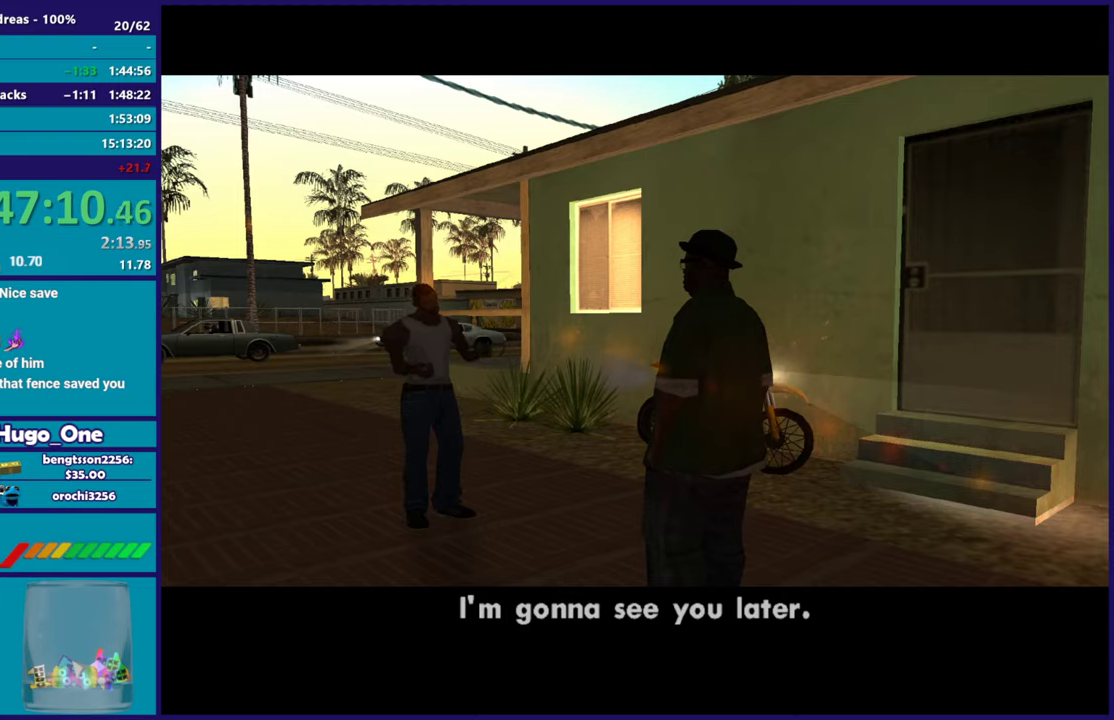
{"buttons": ["A"], "left_stick": "center", "right_stick": "center", "events": [[284, "A", "down"], [401, "A", "up"], [467, "A", "down"]]}
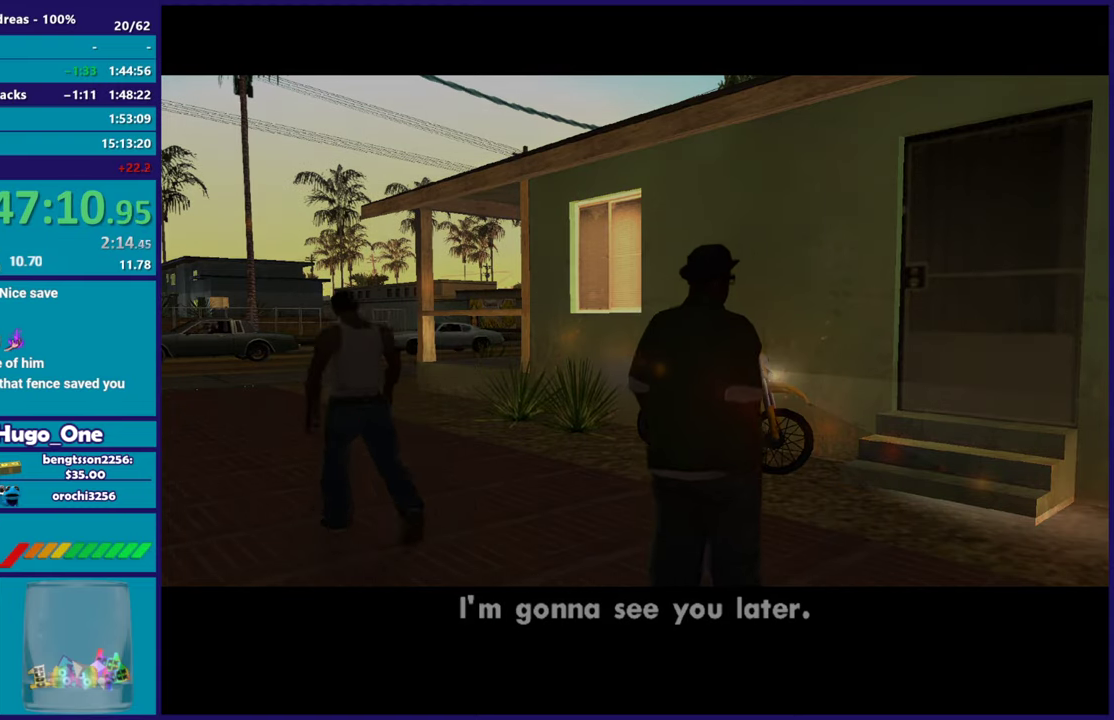
{"buttons": [], "left_stick": "center", "right_stick": "center", "events": [[100, "A", "up"], [183, "A", "down"], [300, "A", "up"], [383, "A", "down"], [484, "A", "up"]]}
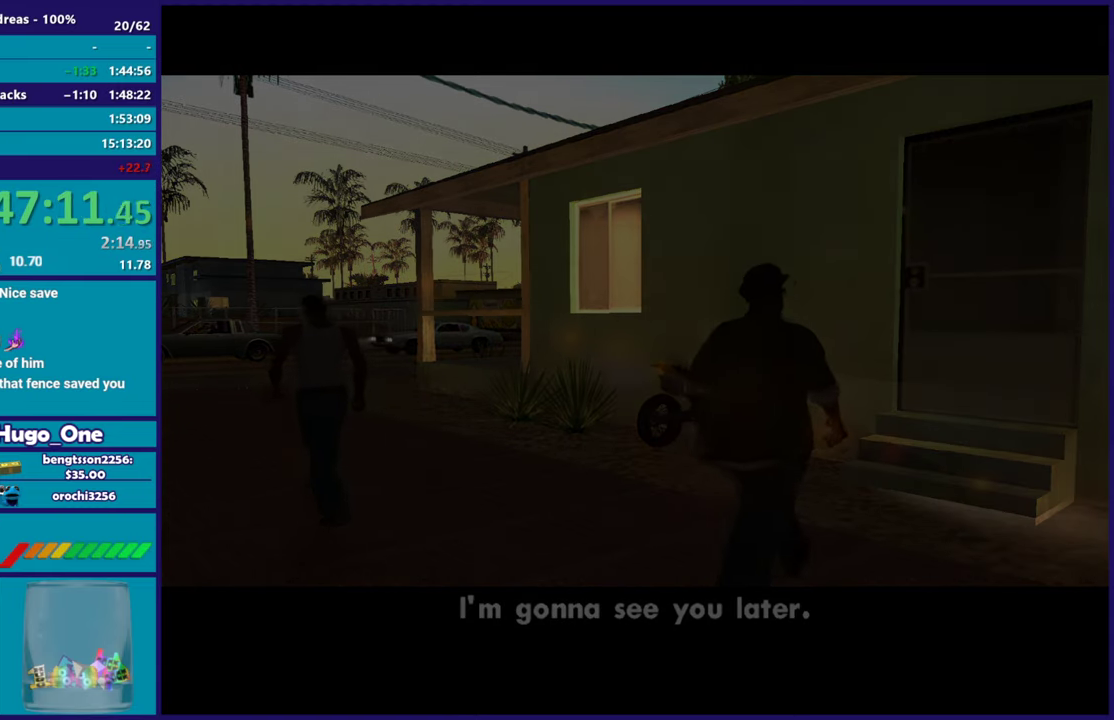
{"buttons": ["A"], "left_stick": "up-right", "right_stick": "center", "events": [[117, "A", "down"], [200, "A", "up"], [467, "left_stick", "up-right"], [484, "A", "down"]]}
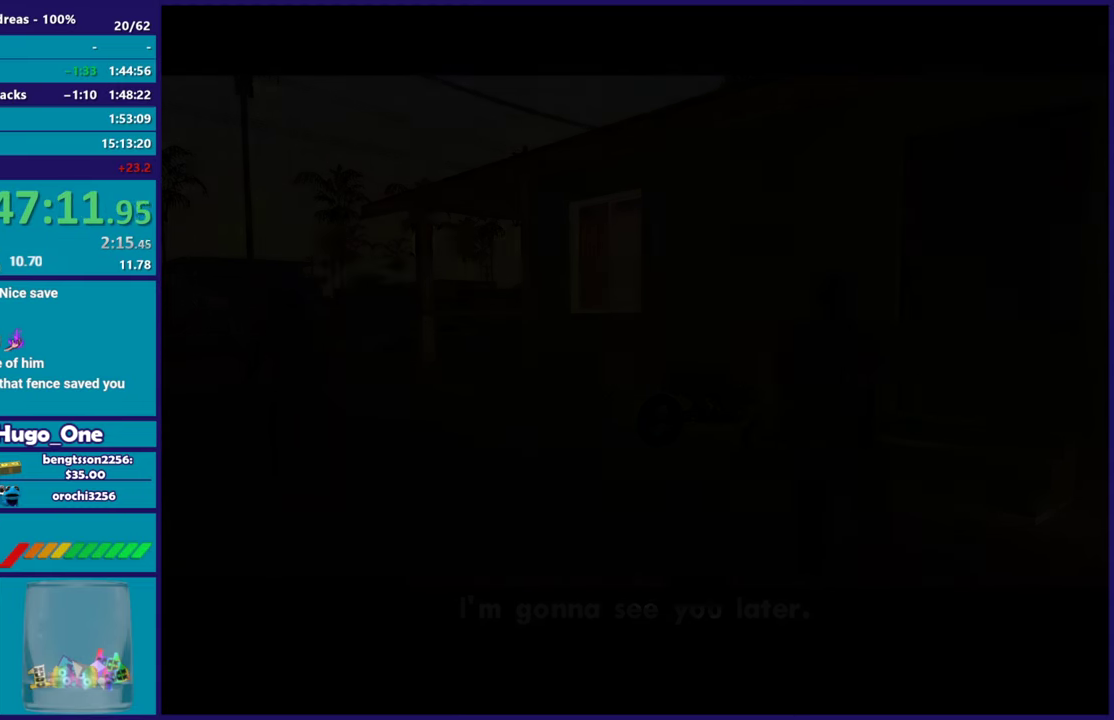
{"buttons": [], "left_stick": "up-right", "right_stick": "center", "events": [[117, "A", "up"], [233, "A", "down"], [367, "A", "up"]]}
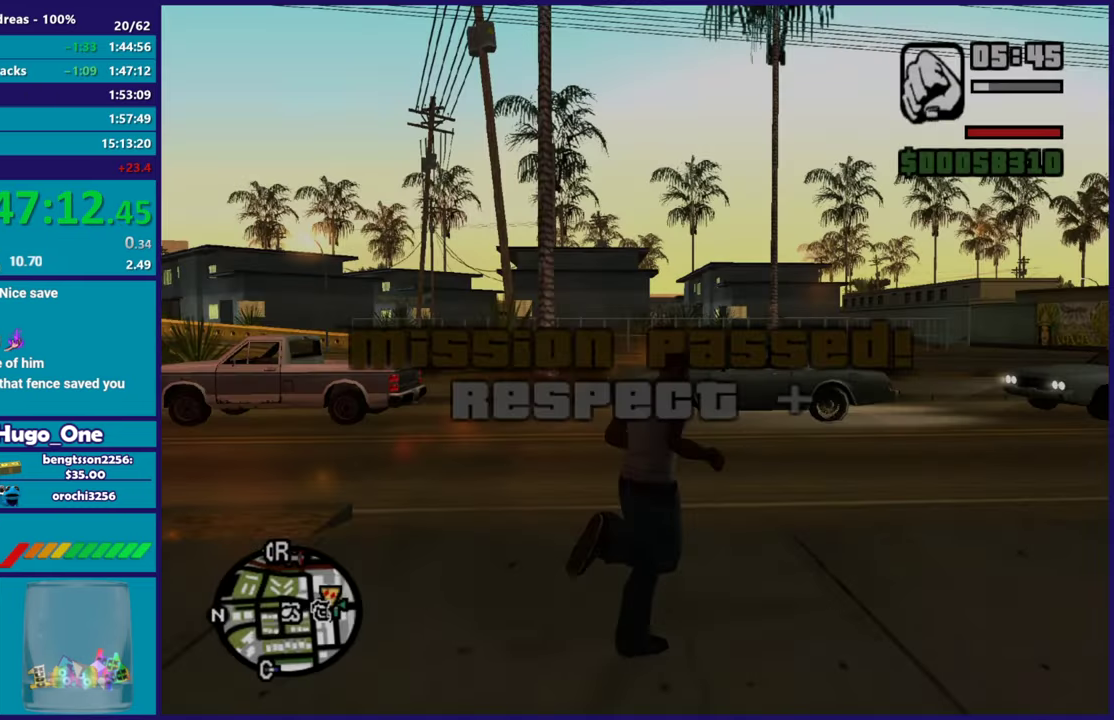
{"buttons": [], "left_stick": "up-right", "right_stick": "center", "events": [[67, "right_stick", "right"], [301, "right_stick", "center"], [417, "A", "down"], [501, "A", "up"]]}
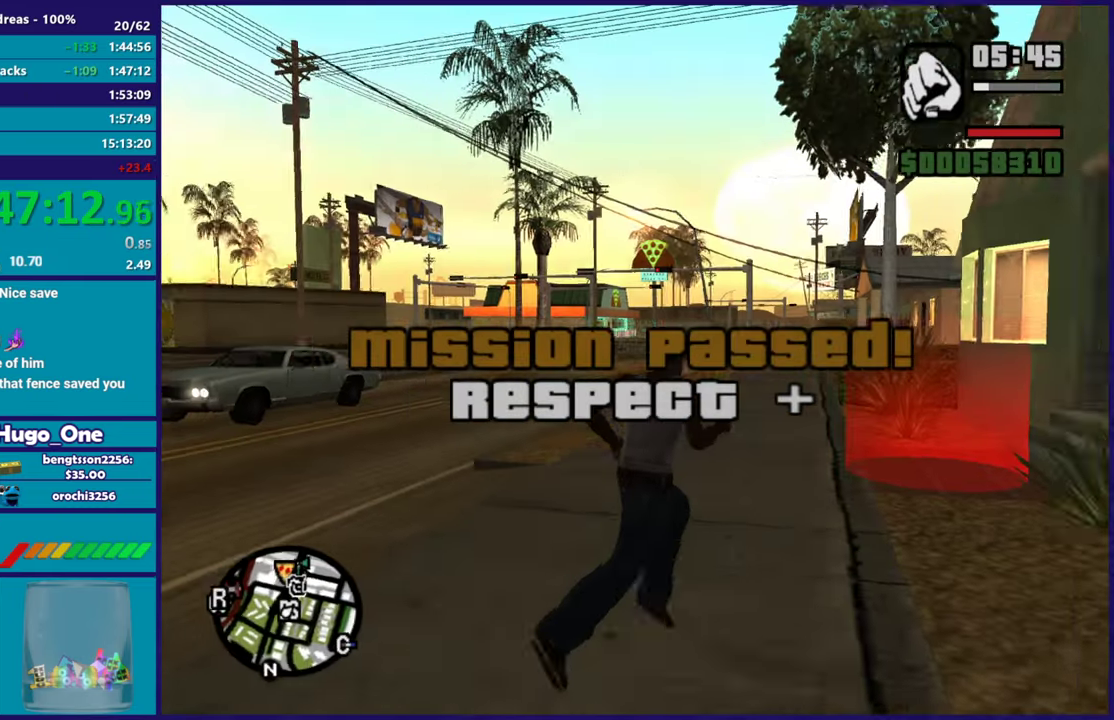
{"buttons": [], "left_stick": "up-right", "right_stick": "center", "events": [[100, "A", "down"], [183, "A", "up"], [317, "A", "down"], [400, "A", "up"]]}
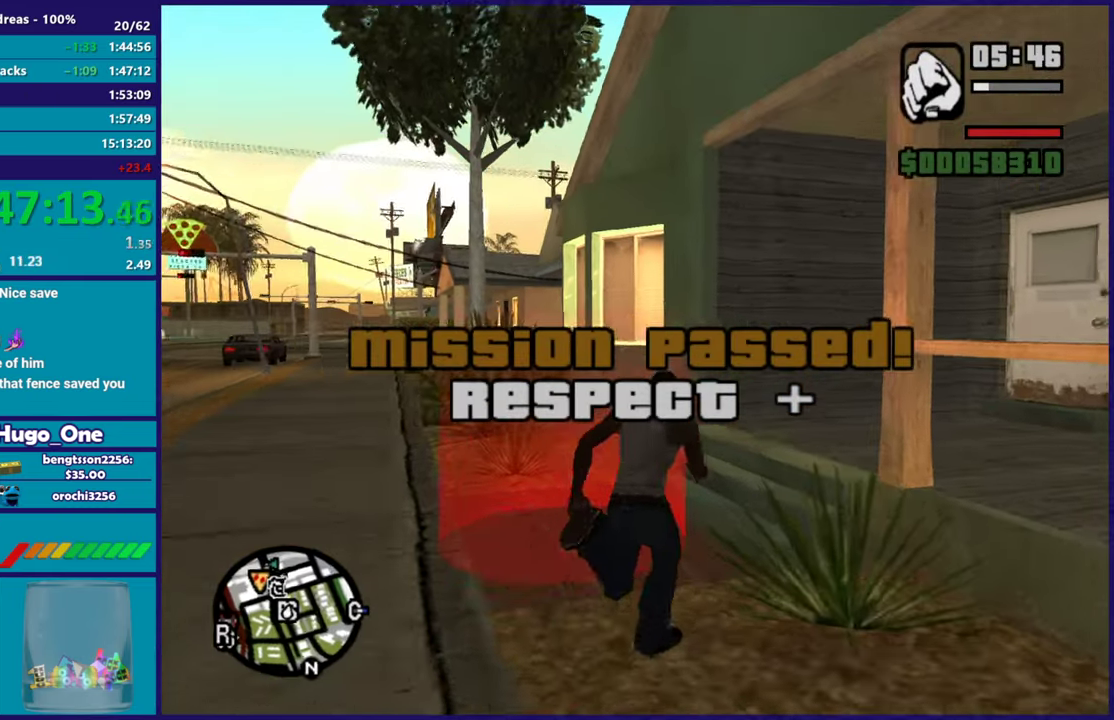
{"buttons": ["A"], "left_stick": "center", "right_stick": "center", "events": [[34, "A", "down"], [34, "left_stick", "center"], [134, "A", "up"], [234, "A", "down"], [351, "A", "up"], [434, "A", "down"]]}
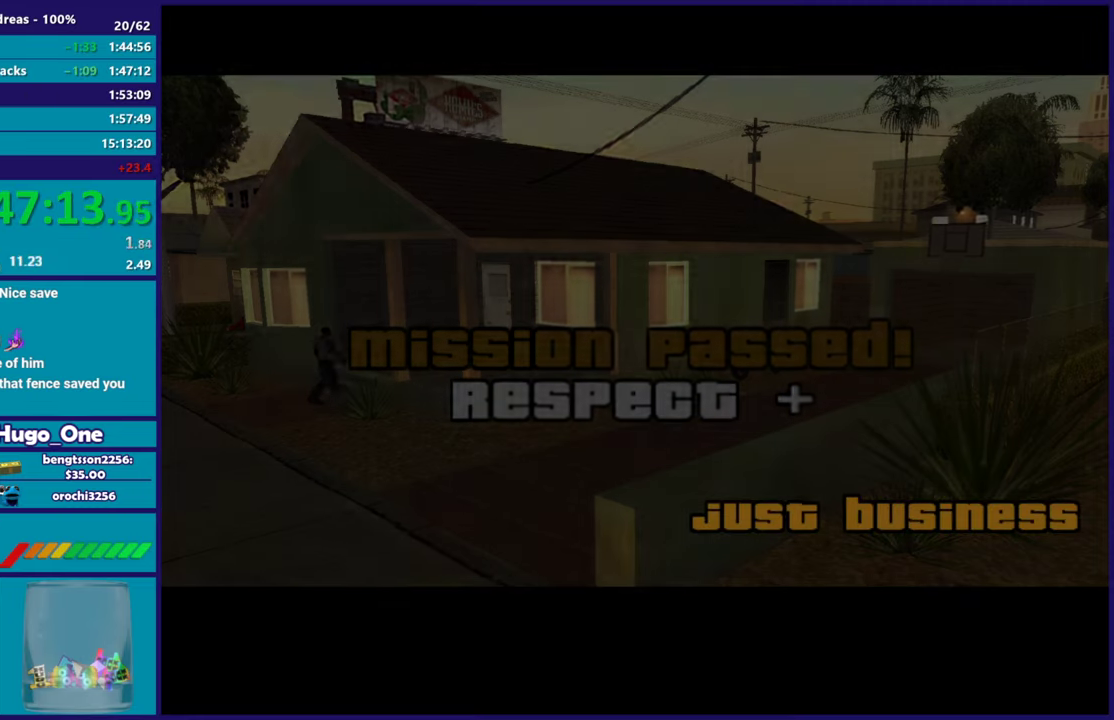
{"buttons": [], "left_stick": "center", "right_stick": "center", "events": [[50, "A", "up"], [150, "A", "down"], [267, "A", "up"], [367, "A", "down"], [484, "A", "up"]]}
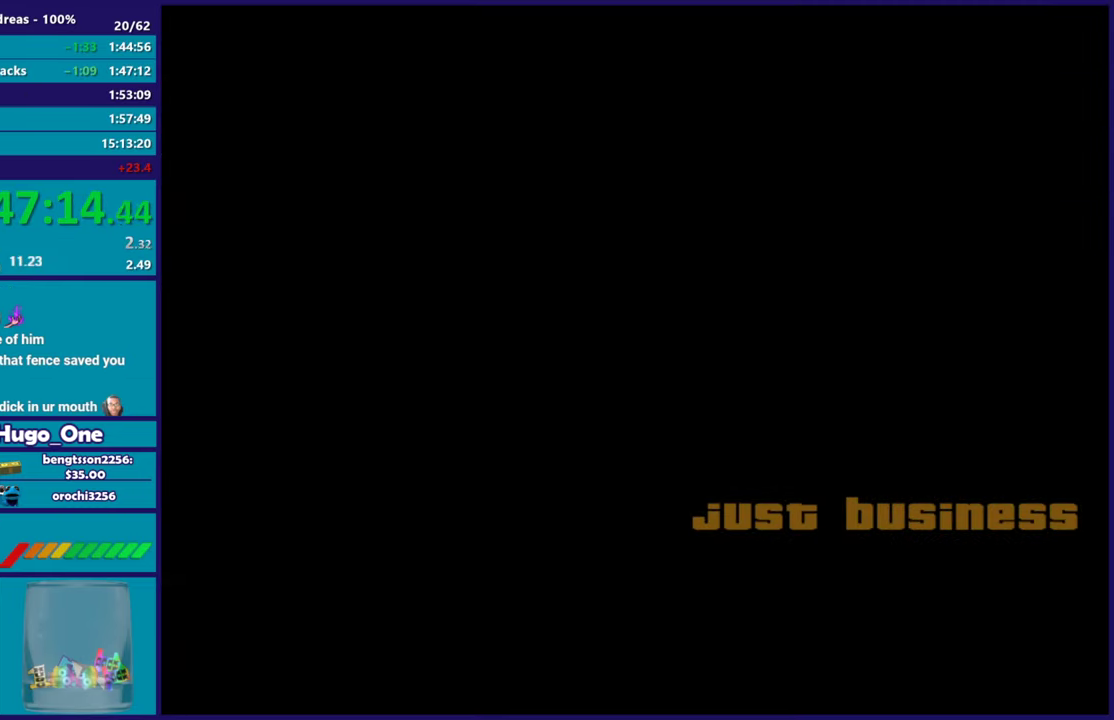
{"buttons": [], "left_stick": "center", "right_stick": "center", "events": [[83, "A", "down"], [183, "A", "up"], [283, "A", "down"], [383, "A", "up"]]}
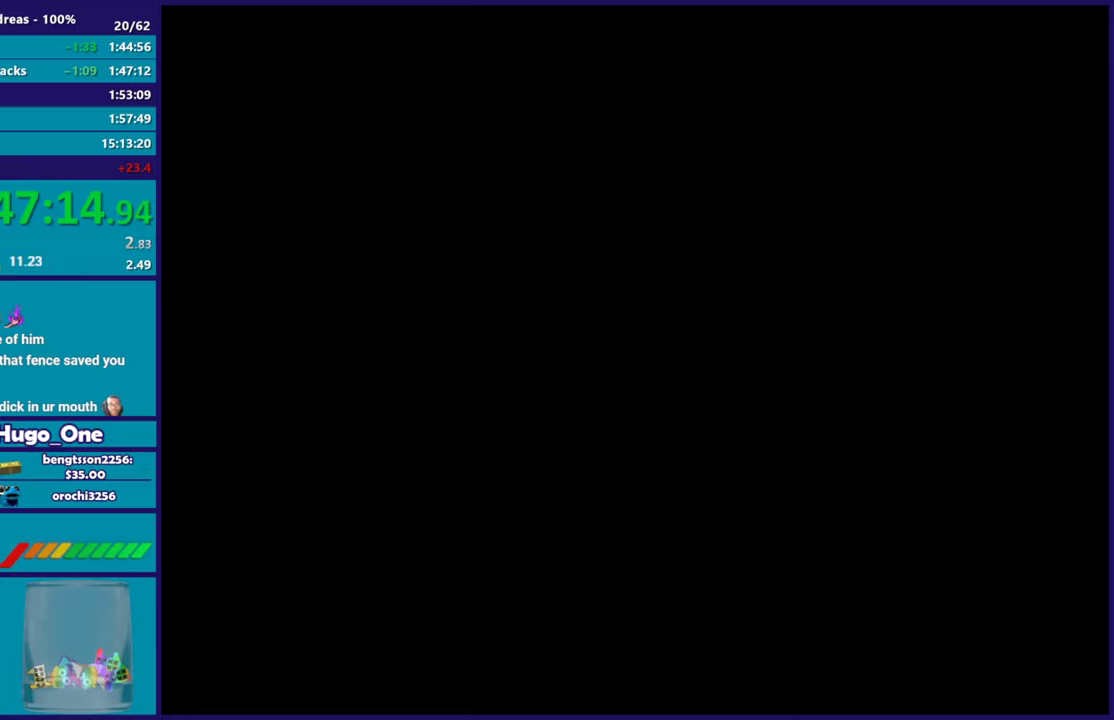
{"buttons": [], "left_stick": "up", "right_stick": "center", "events": [[17, "A", "down"], [33, "left_stick", "up"], [100, "A", "up"], [200, "A", "down"], [300, "A", "up"], [400, "A", "down"], [501, "A", "up"]]}
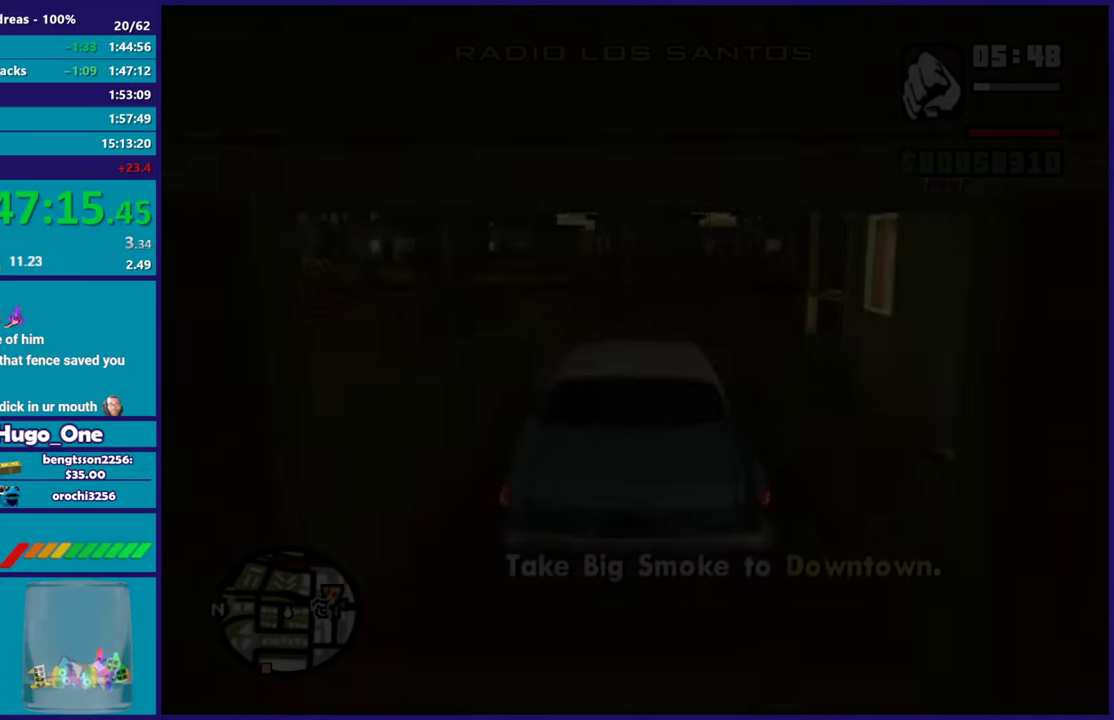
{"buttons": ["R2"], "left_stick": "center", "right_stick": "center", "events": [[133, "A", "down"], [216, "A", "up"], [433, "R2", "down"], [500, "left_stick", "center"]]}
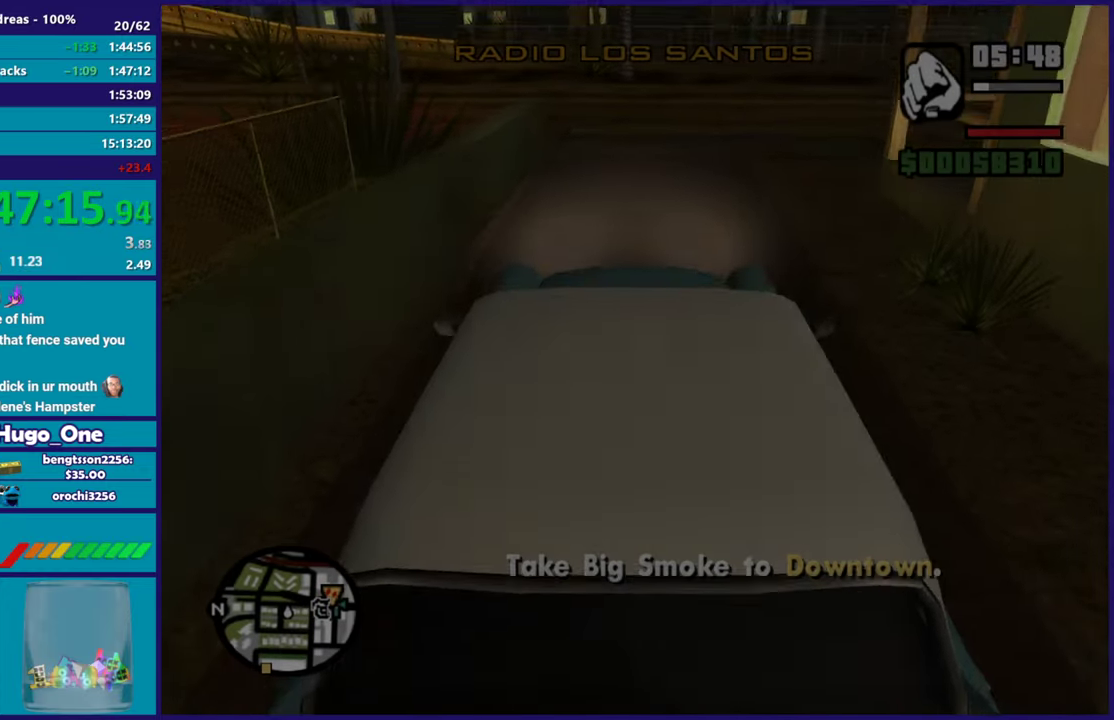
{"buttons": ["R2"], "left_stick": "right", "right_stick": "down-left", "events": [[367, "left_stick", "right"], [501, "right_stick", "down-left"]]}
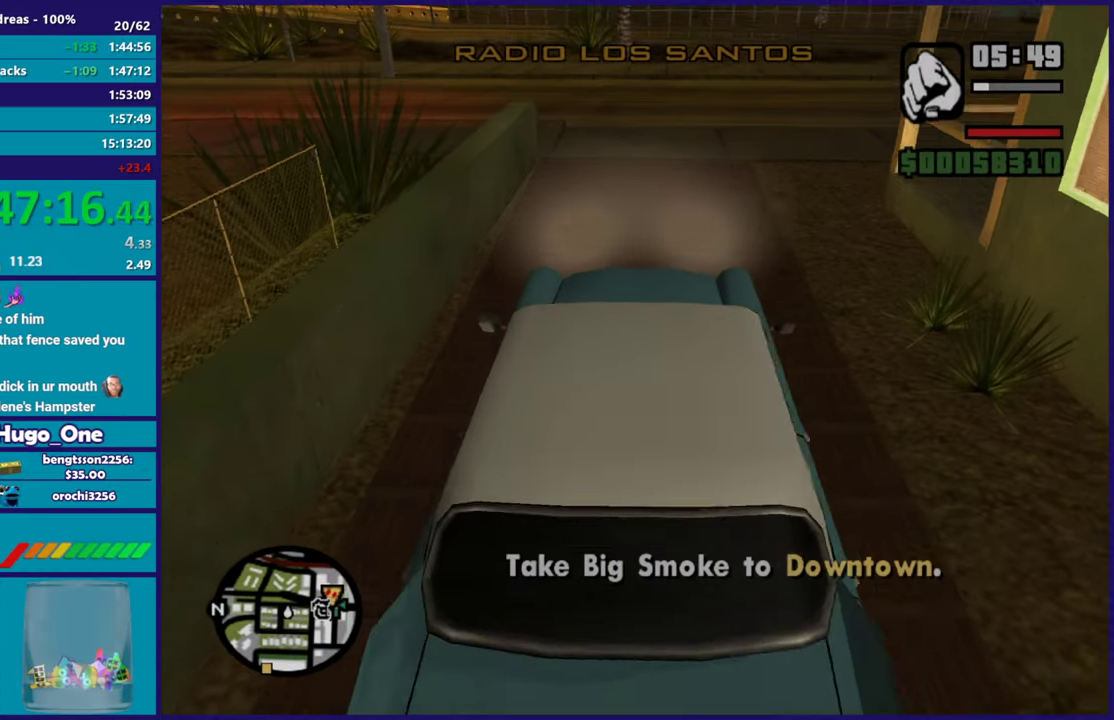
{"buttons": ["R2"], "left_stick": "center", "right_stick": "left", "events": [[66, "left_stick", "center"], [350, "right_stick", "left"]]}
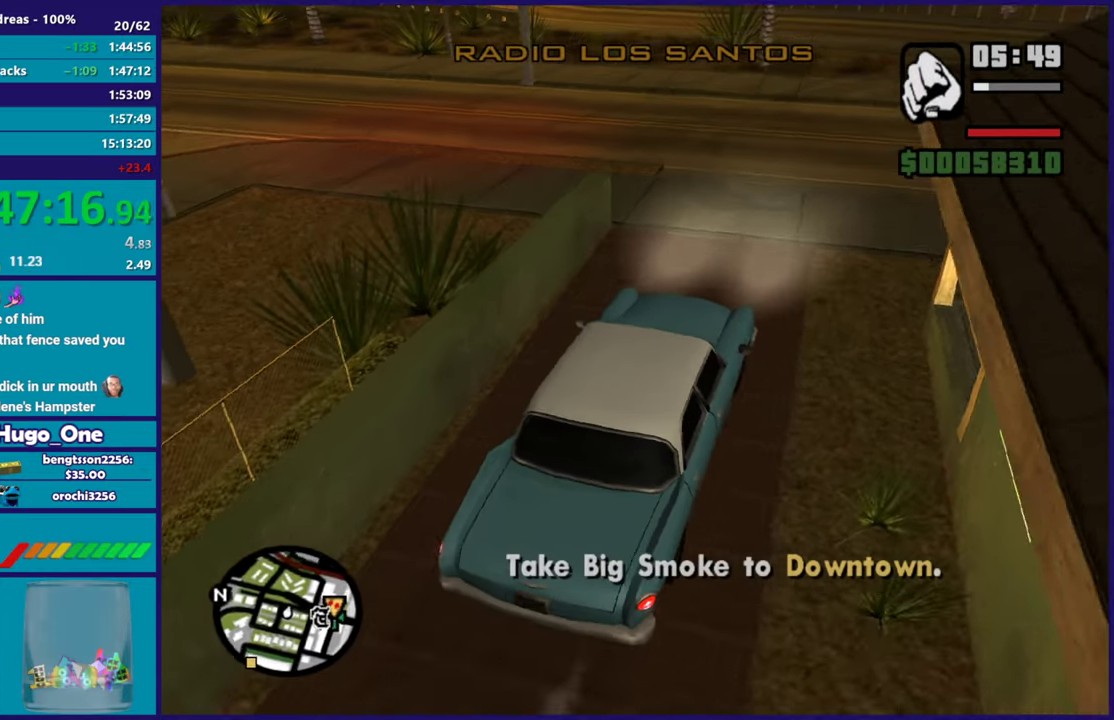
{"buttons": [], "left_stick": "left", "right_stick": "left", "events": [[267, "left_stick", "left"], [400, "right_stick", "down-left"], [434, "R2", "up"], [484, "right_stick", "left"]]}
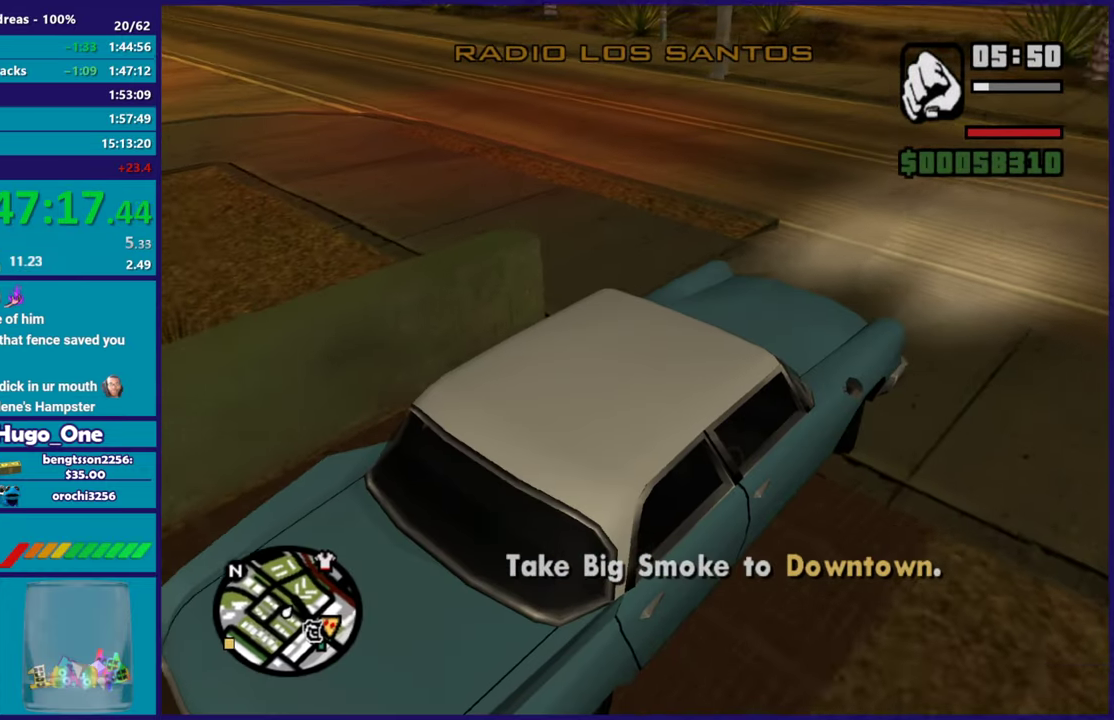
{"buttons": ["R2"], "left_stick": "left", "right_stick": "left", "events": [[50, "right_stick", "up-left"], [133, "right_stick", "left"], [166, "R2", "down"]]}
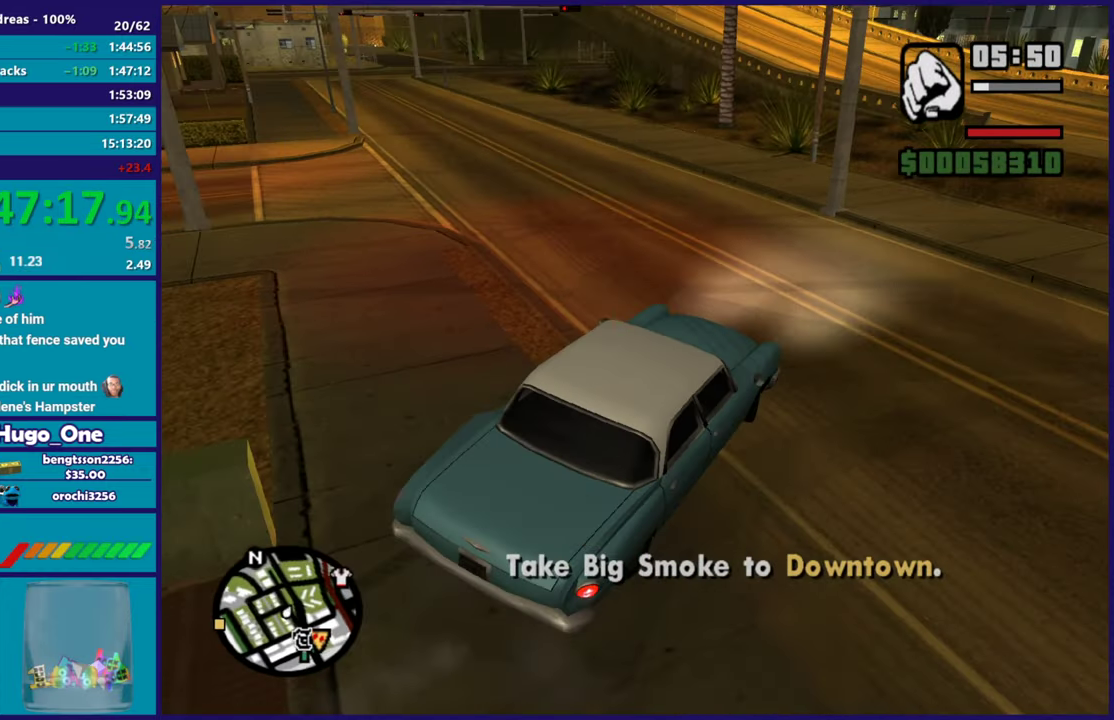
{"buttons": ["R2"], "left_stick": "right", "right_stick": "left", "events": [[134, "left_stick", "center"], [250, "left_stick", "left"], [417, "left_stick", "center"], [484, "left_stick", "right"]]}
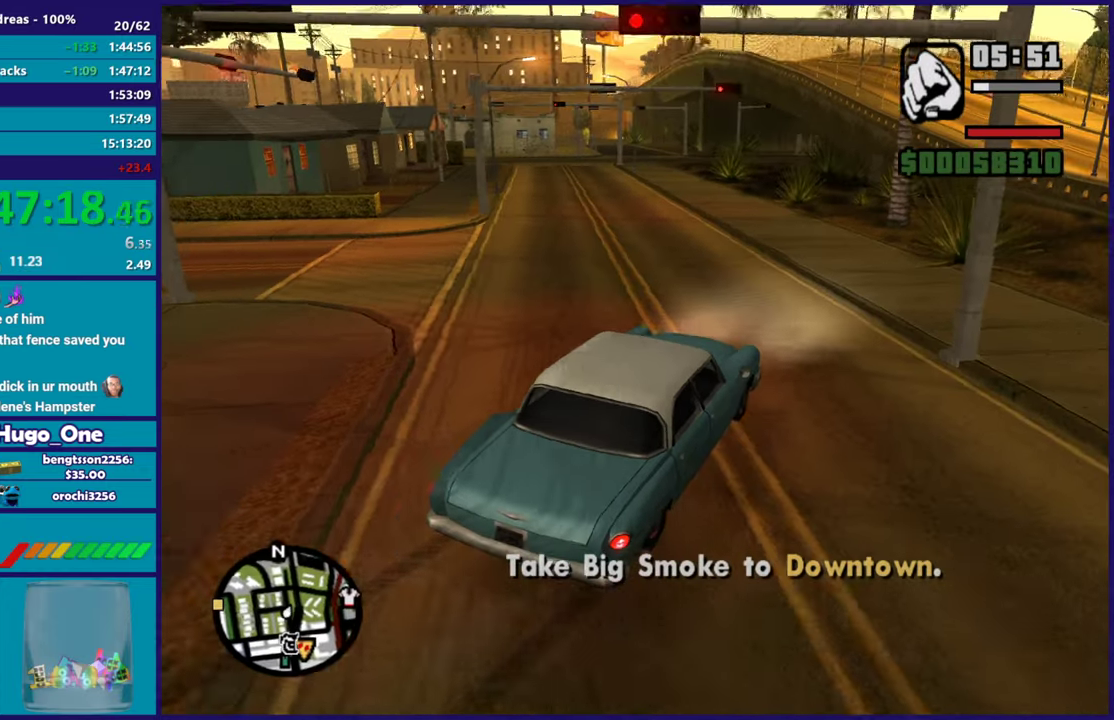
{"buttons": ["R2"], "left_stick": "left", "right_stick": "left", "events": [[66, "left_stick", "left"]]}
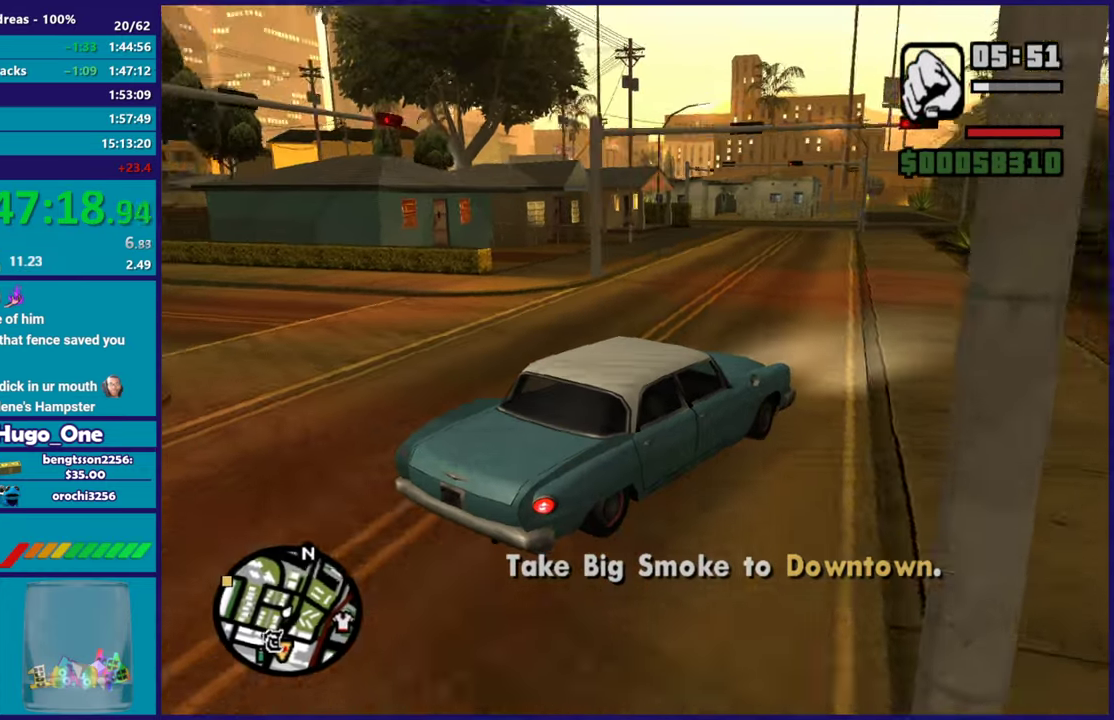
{"buttons": ["R2"], "left_stick": "left", "right_stick": "down-left", "events": [[267, "left_stick", "center"], [417, "right_stick", "down-left"], [484, "left_stick", "left"]]}
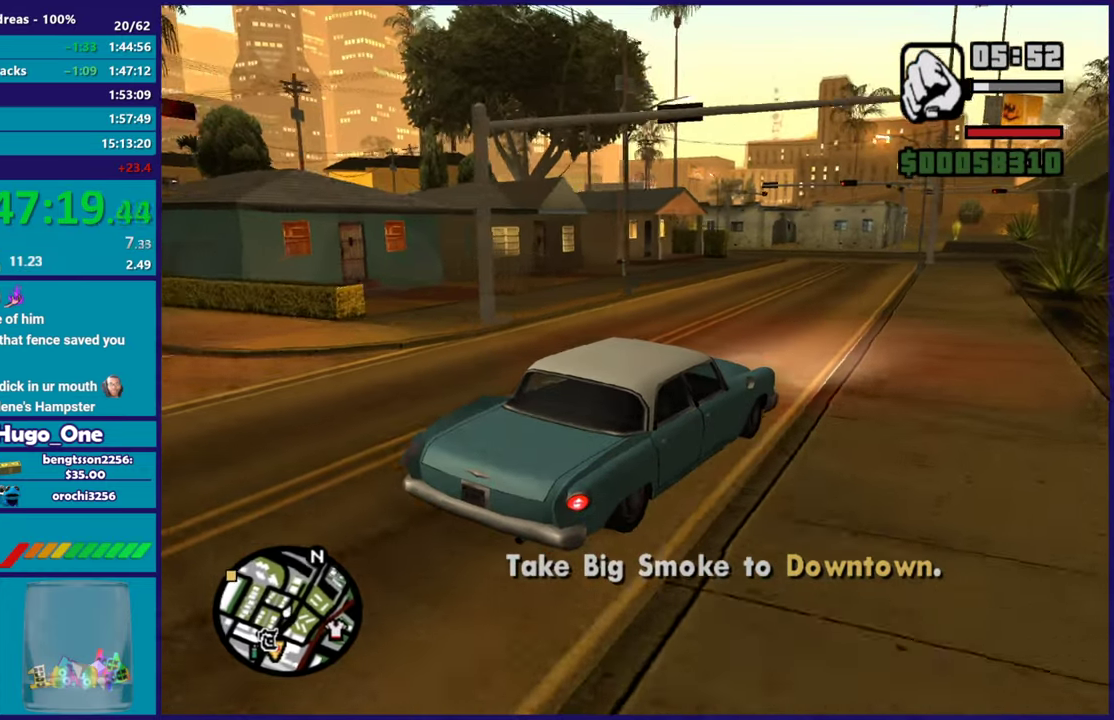
{"buttons": ["R2"], "left_stick": "center", "right_stick": "down-left", "events": [[133, "left_stick", "center"]]}
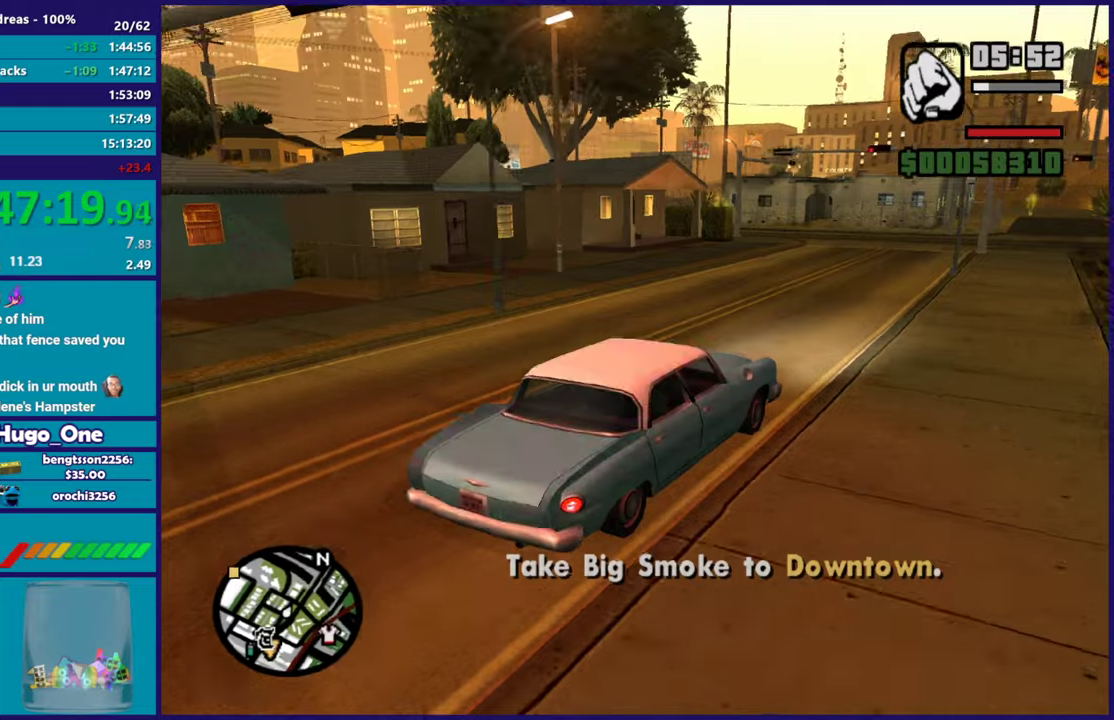
{"buttons": ["R2"], "left_stick": "center", "right_stick": "left", "events": [[33, "left_stick", "left"], [184, "left_stick", "center"], [484, "right_stick", "left"]]}
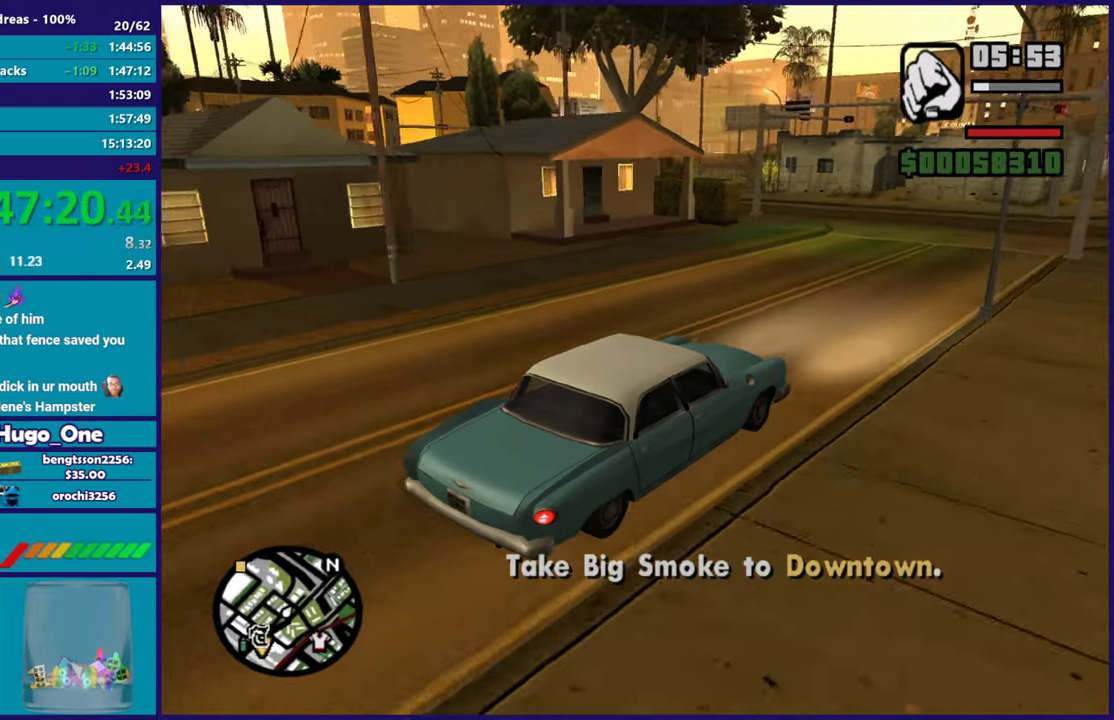
{"buttons": ["L2"], "left_stick": "left", "right_stick": "left", "events": [[50, "left_stick", "left"], [166, "left_stick", "center"], [216, "R2", "up"], [367, "left_stick", "left"], [433, "L2", "down"]]}
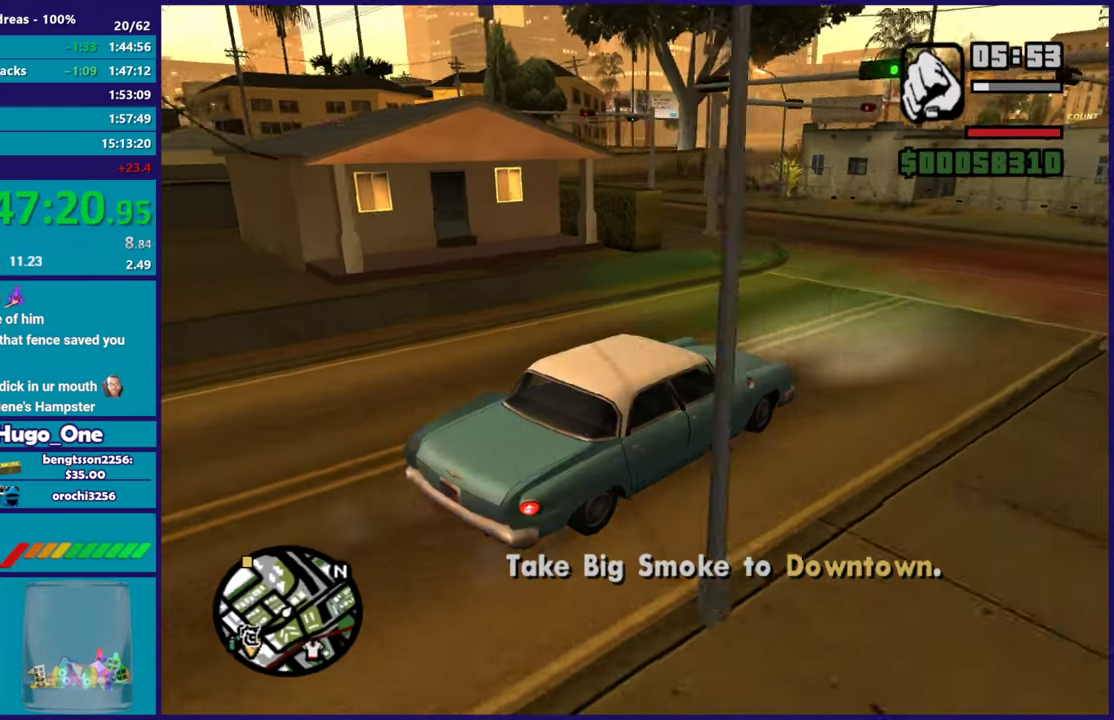
{"buttons": [], "left_stick": "center", "right_stick": "down-left", "events": [[67, "L2", "up"], [367, "right_stick", "down-left"], [434, "left_stick", "center"]]}
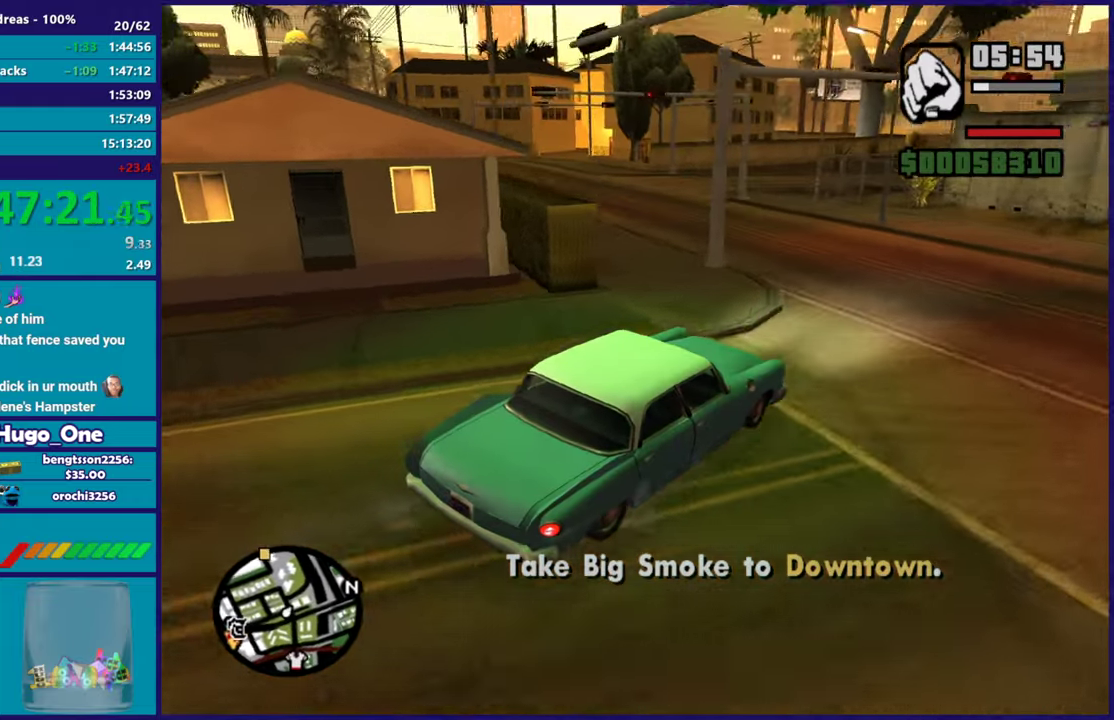
{"buttons": ["R2"], "left_stick": "left", "right_stick": "left", "events": [[16, "left_stick", "left"], [166, "left_stick", "center"], [350, "left_stick", "left"], [367, "R2", "down"], [483, "right_stick", "left"]]}
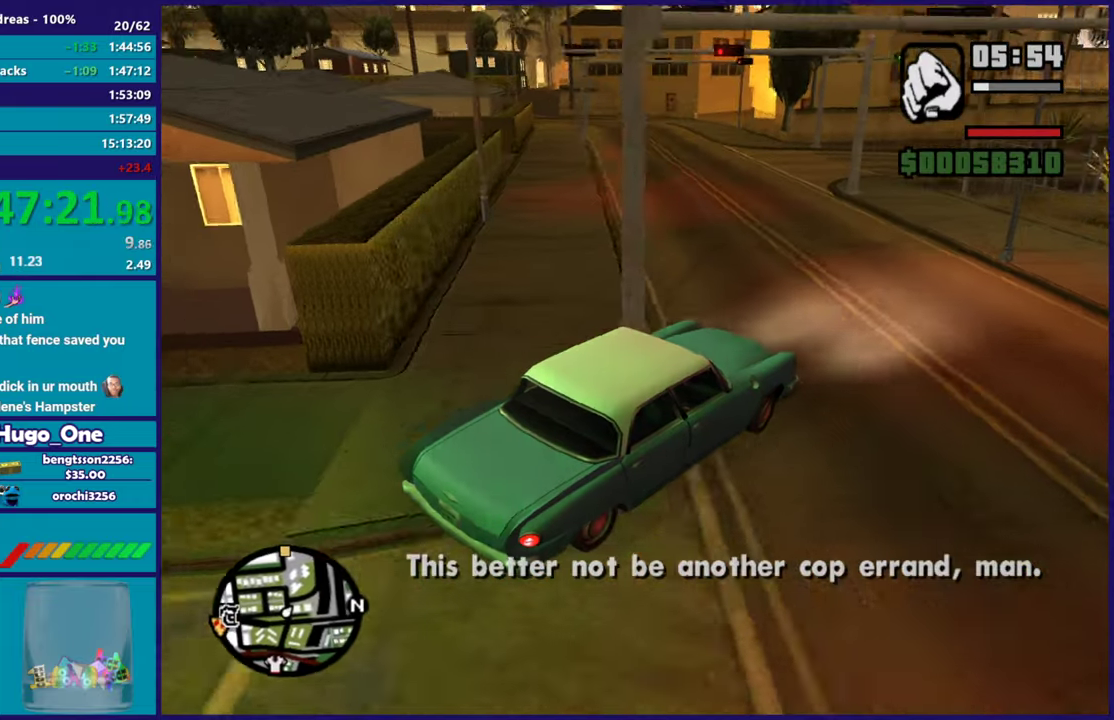
{"buttons": ["R2"], "left_stick": "left", "right_stick": "down-left", "events": [[267, "right_stick", "down-left"]]}
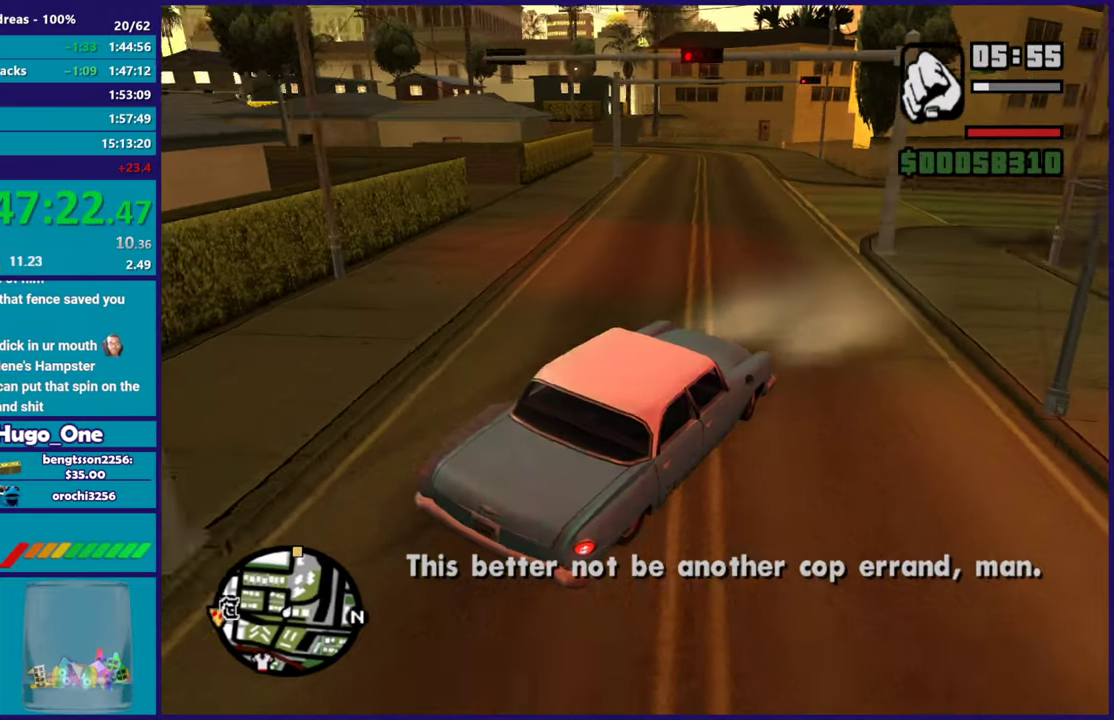
{"buttons": ["R2"], "left_stick": "center", "right_stick": "down-left", "events": [[216, "left_stick", "center"], [367, "left_stick", "up-left"], [500, "left_stick", "center"]]}
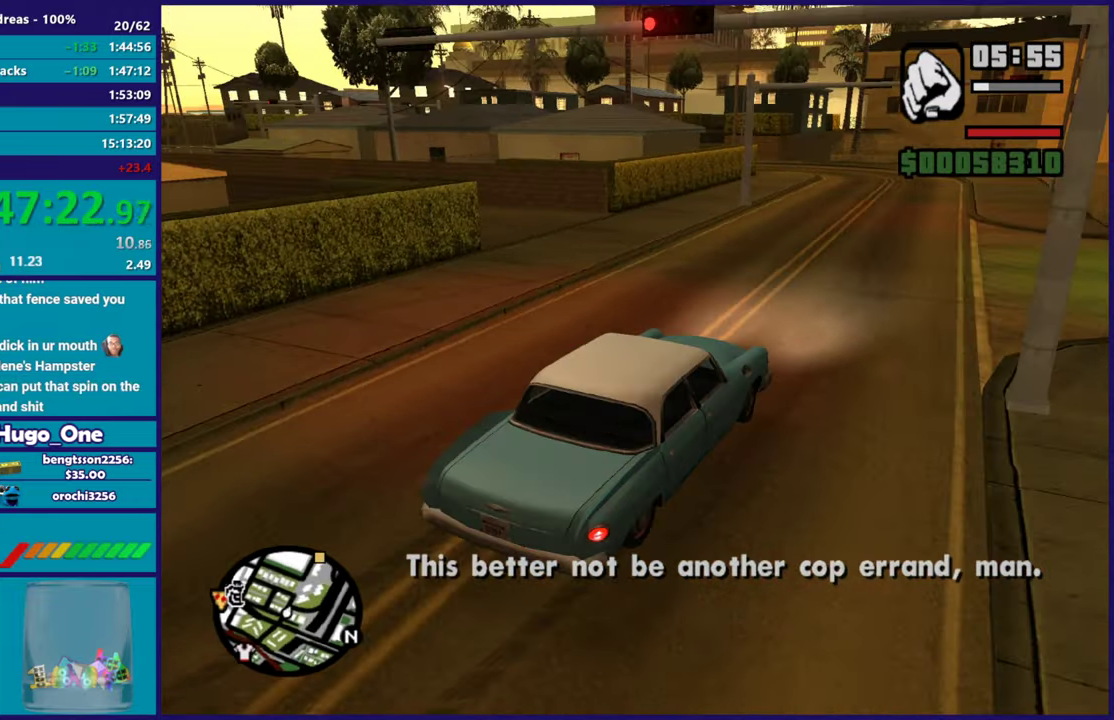
{"buttons": ["R2"], "left_stick": "left", "right_stick": "down-left", "events": [[50, "left_stick", "right"], [134, "left_stick", "center"], [200, "left_stick", "up-left"], [284, "left_stick", "center"], [467, "left_stick", "left"]]}
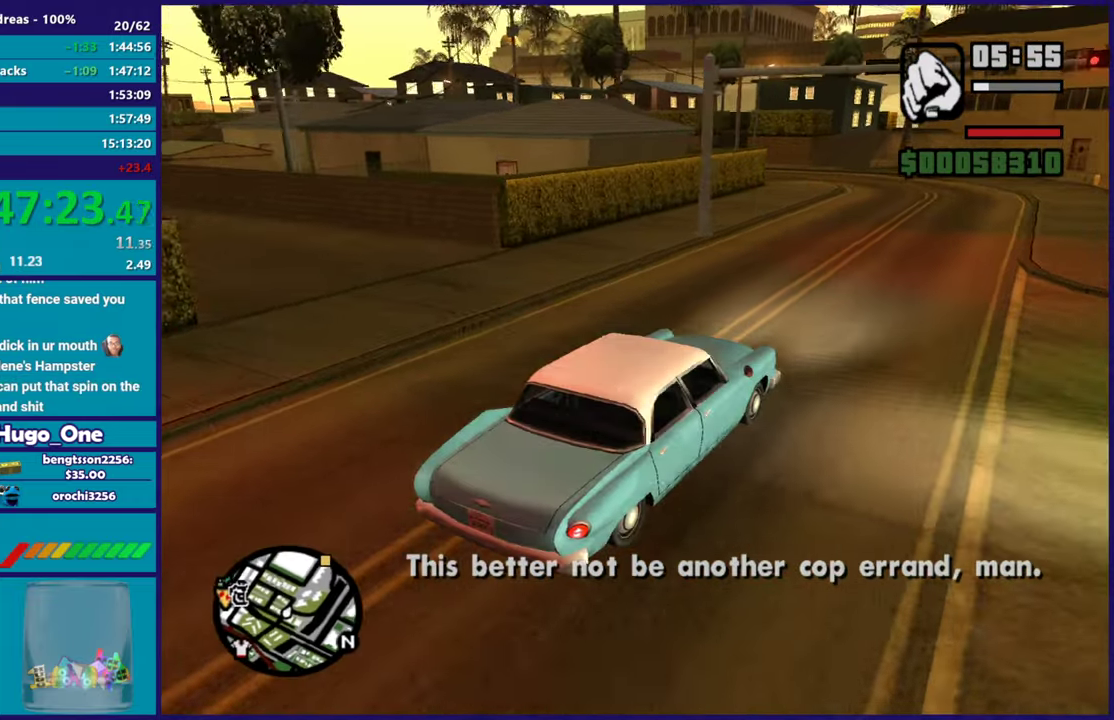
{"buttons": ["R2"], "left_stick": "center", "right_stick": "center", "events": [[350, "left_stick", "center"], [417, "right_stick", "left"], [467, "right_stick", "center"]]}